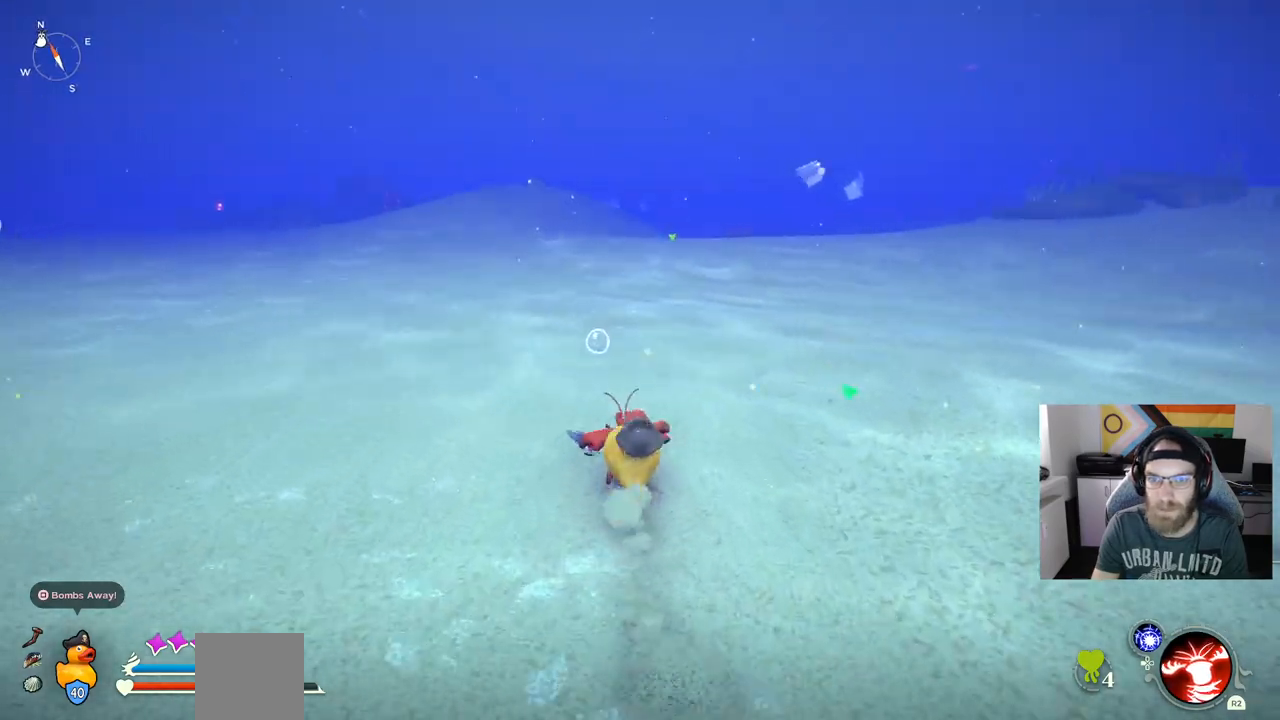
Gameplay with a controller (PlayStation layout); each line is a JSON object with the inputs held at the frame after it (dt_ms = milliseconds from this image to that frame). "events" lists button and stick changes between this image and that frame as [ms after this image, input, new state], when the widget could be followed in between. Not read: L3.
{"dt_ms": 500, "buttons": ["CIRCLE"], "left_stick": "up", "right_stick": "center", "events": []}
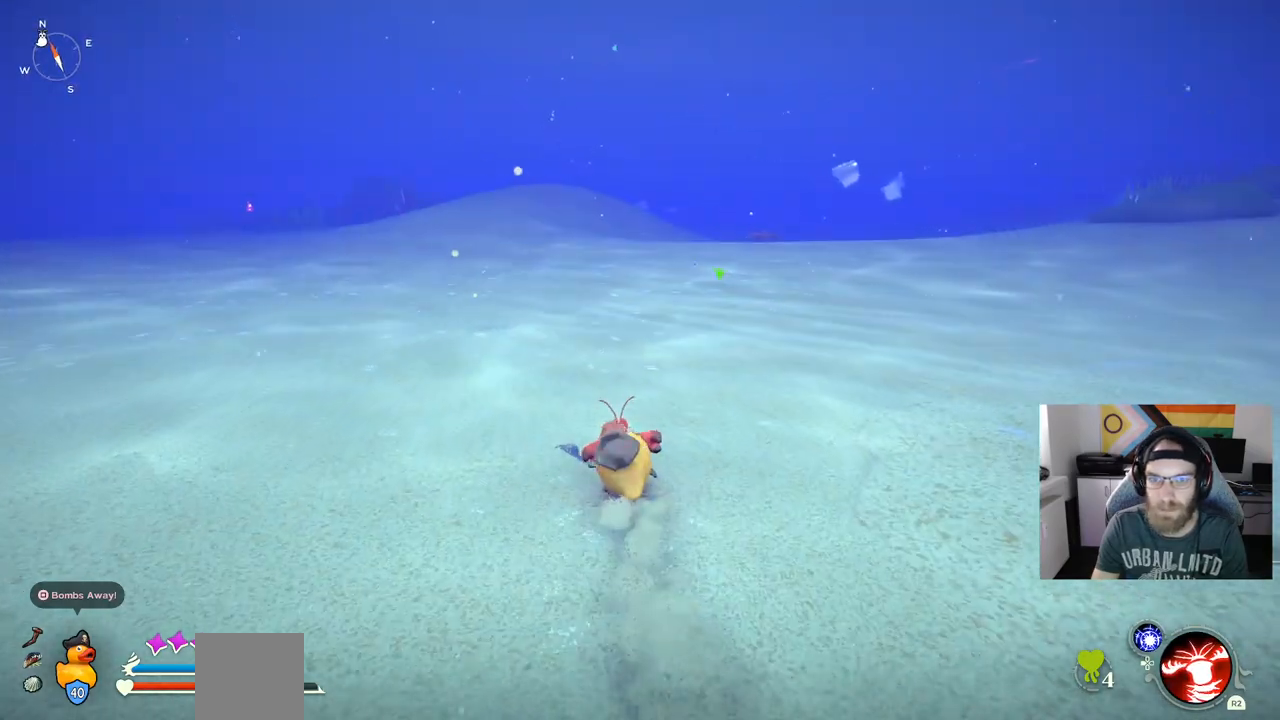
{"dt_ms": 500, "buttons": ["CIRCLE"], "left_stick": "up", "right_stick": "center", "events": []}
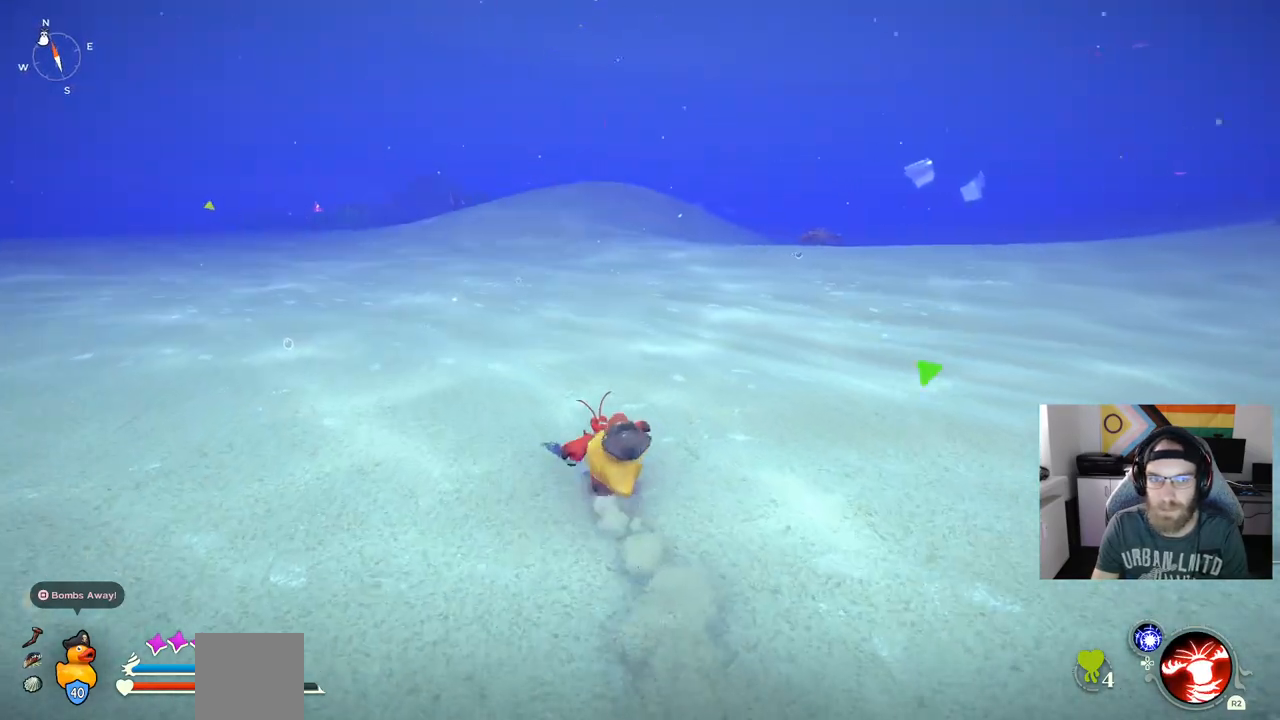
{"dt_ms": 500, "buttons": ["CIRCLE"], "left_stick": "up", "right_stick": "center", "events": []}
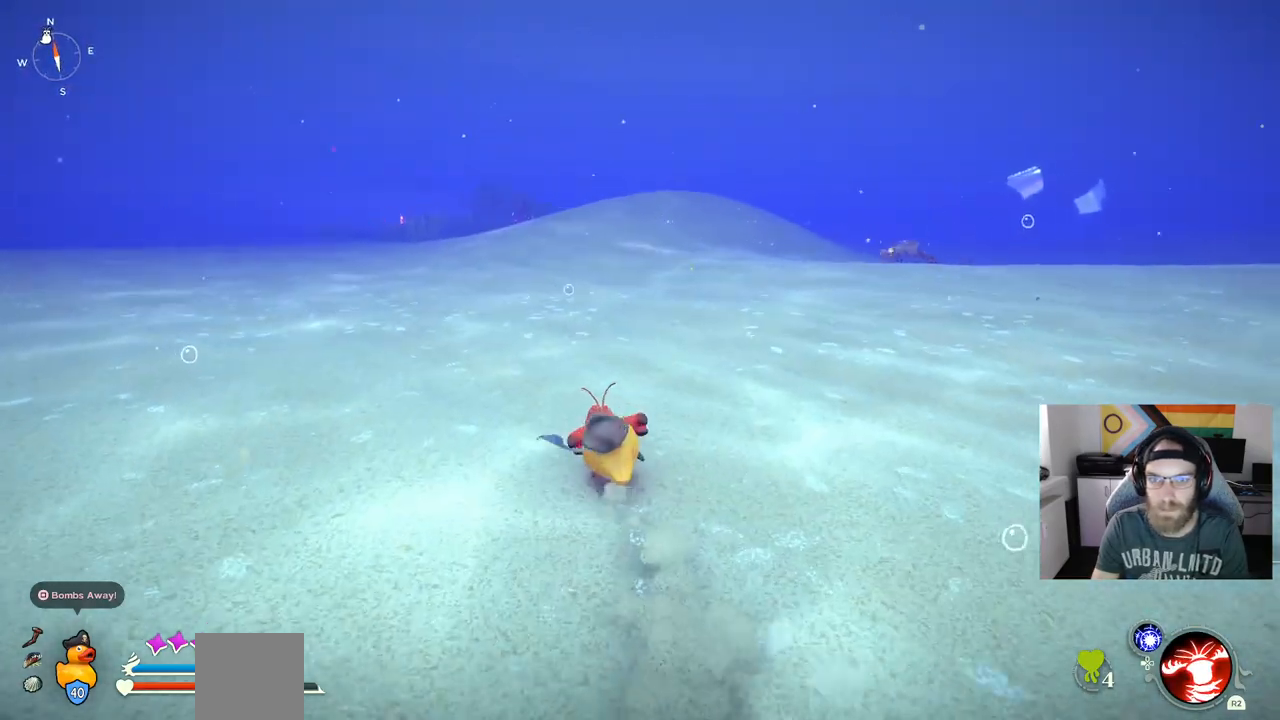
{"dt_ms": 500, "buttons": ["CIRCLE"], "left_stick": "up", "right_stick": "center", "events": []}
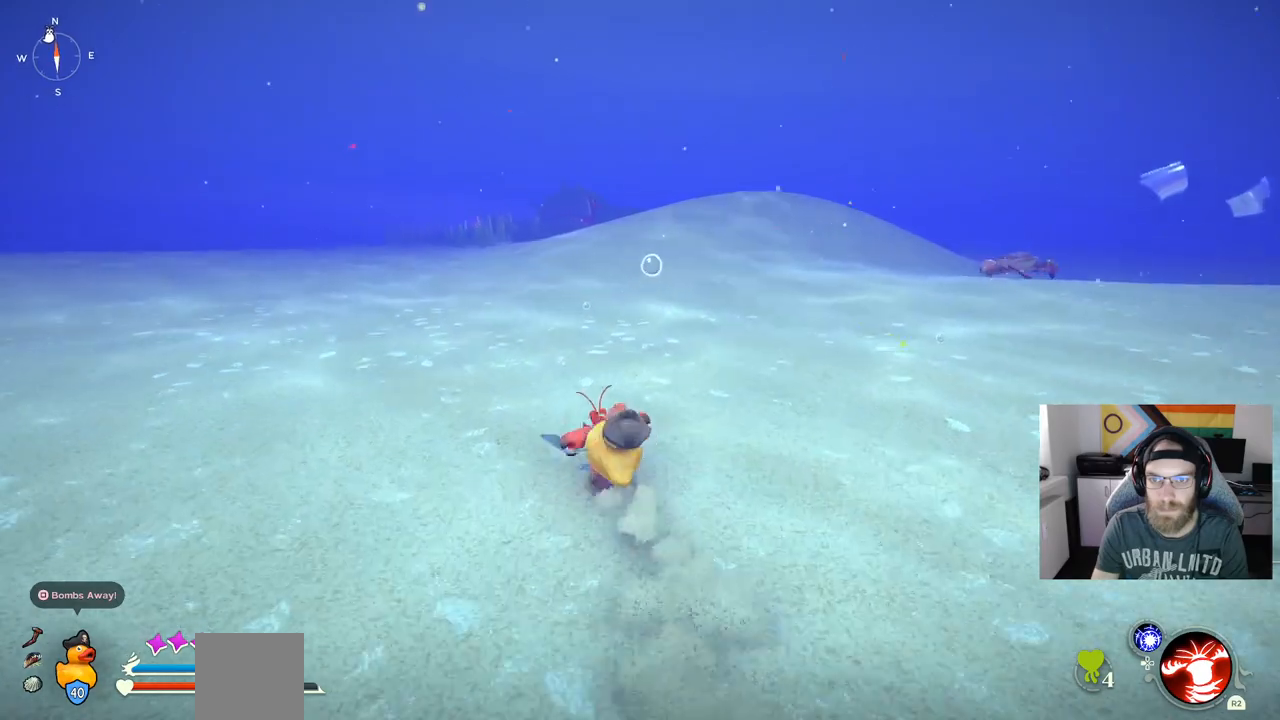
{"dt_ms": 500, "buttons": [], "left_stick": "up", "right_stick": "center", "events": [[217, "CIRCLE", "up"]]}
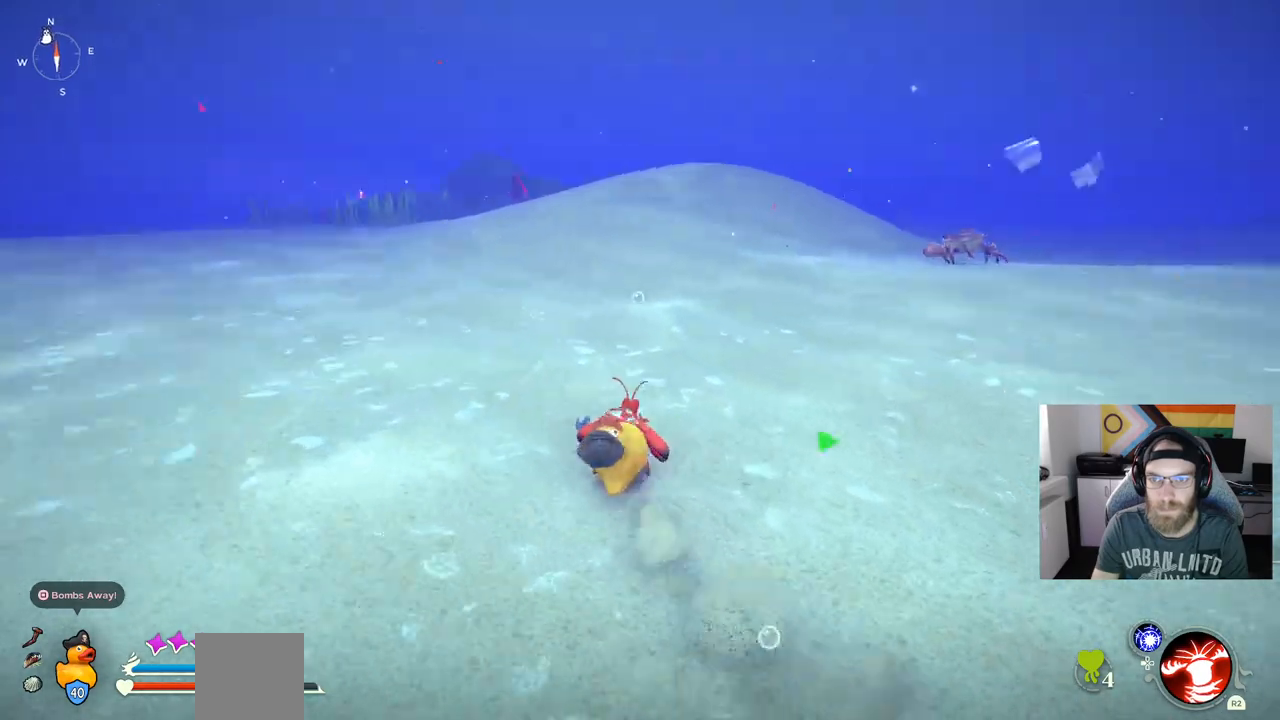
{"dt_ms": 500, "buttons": [], "left_stick": "up", "right_stick": "center", "events": [[17, "right_stick", "right"], [117, "right_stick", "center"]]}
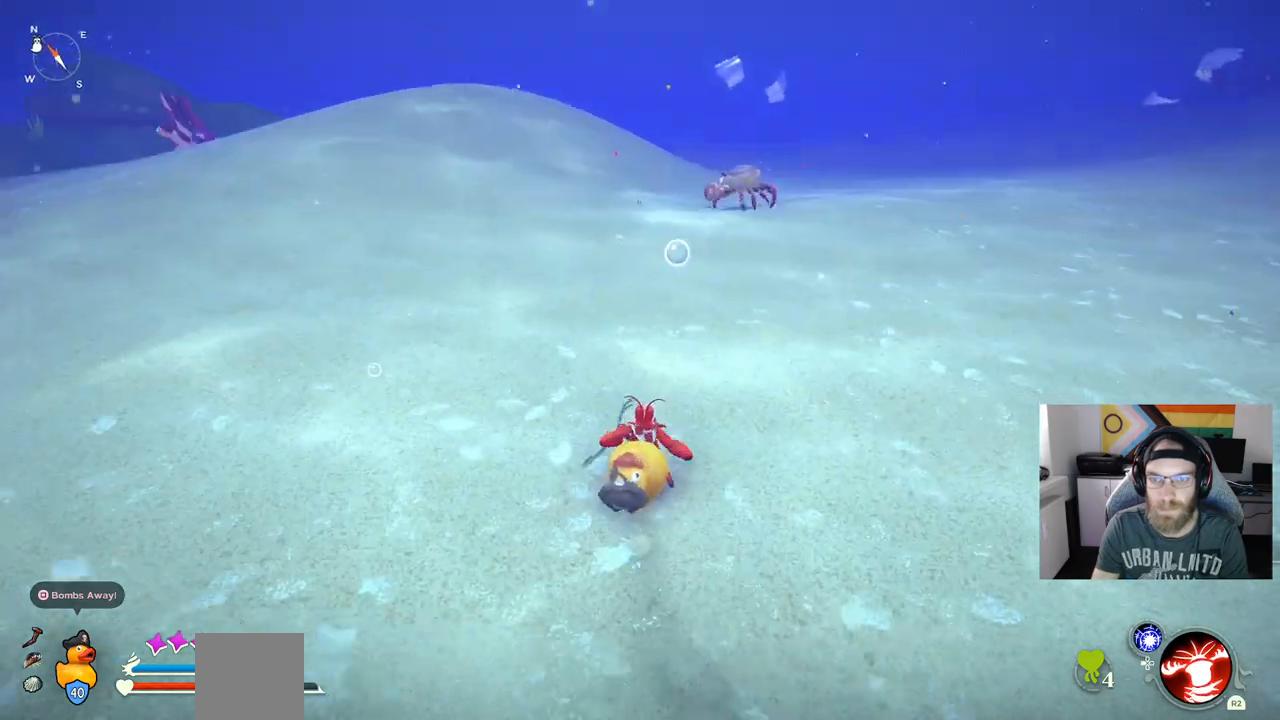
{"dt_ms": 500, "buttons": [], "left_stick": "up", "right_stick": "center", "events": []}
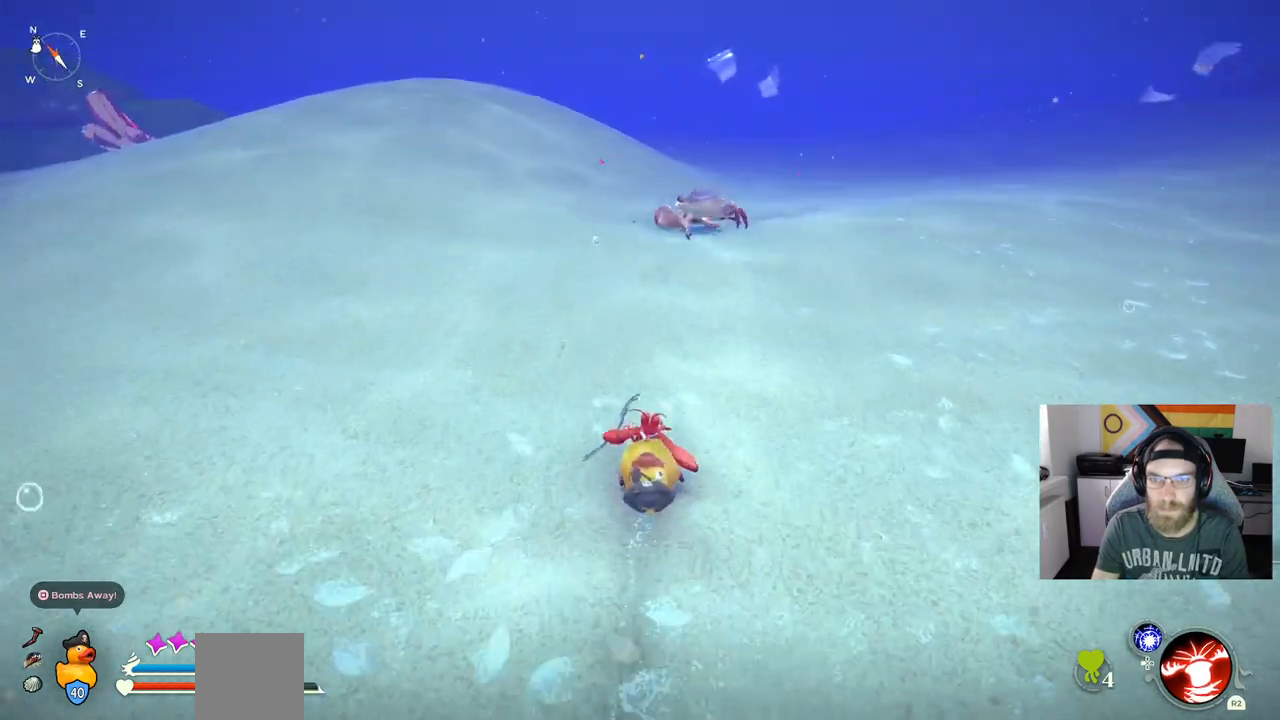
{"dt_ms": 500, "buttons": ["R1"], "left_stick": "up", "right_stick": "down", "events": [[50, "R1", "down"], [283, "R3", "down"], [383, "R3", "up"], [400, "right_stick", "down"]]}
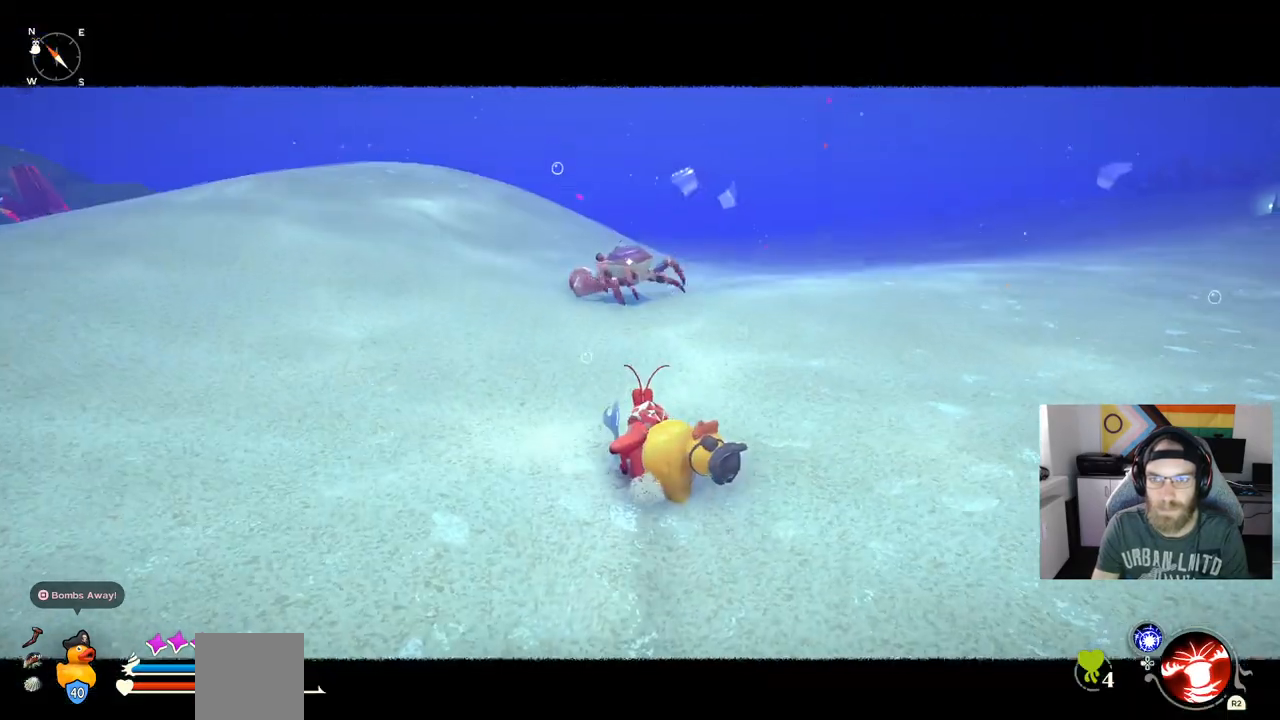
{"dt_ms": 500, "buttons": ["R1"], "left_stick": "up", "right_stick": "down"}
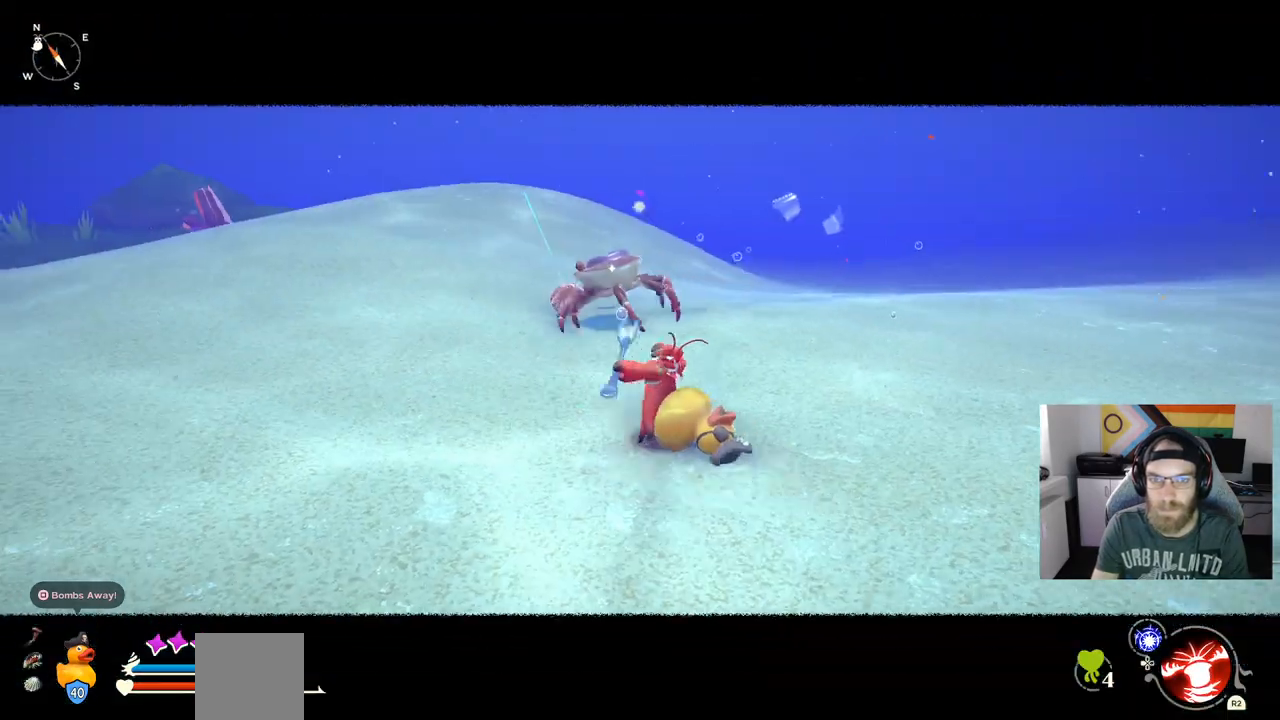
{"dt_ms": 500, "buttons": ["R3"], "left_stick": "up", "right_stick": "center", "events": [[333, "R1", "up"], [483, "R3", "down"], [483, "right_stick", "center"]]}
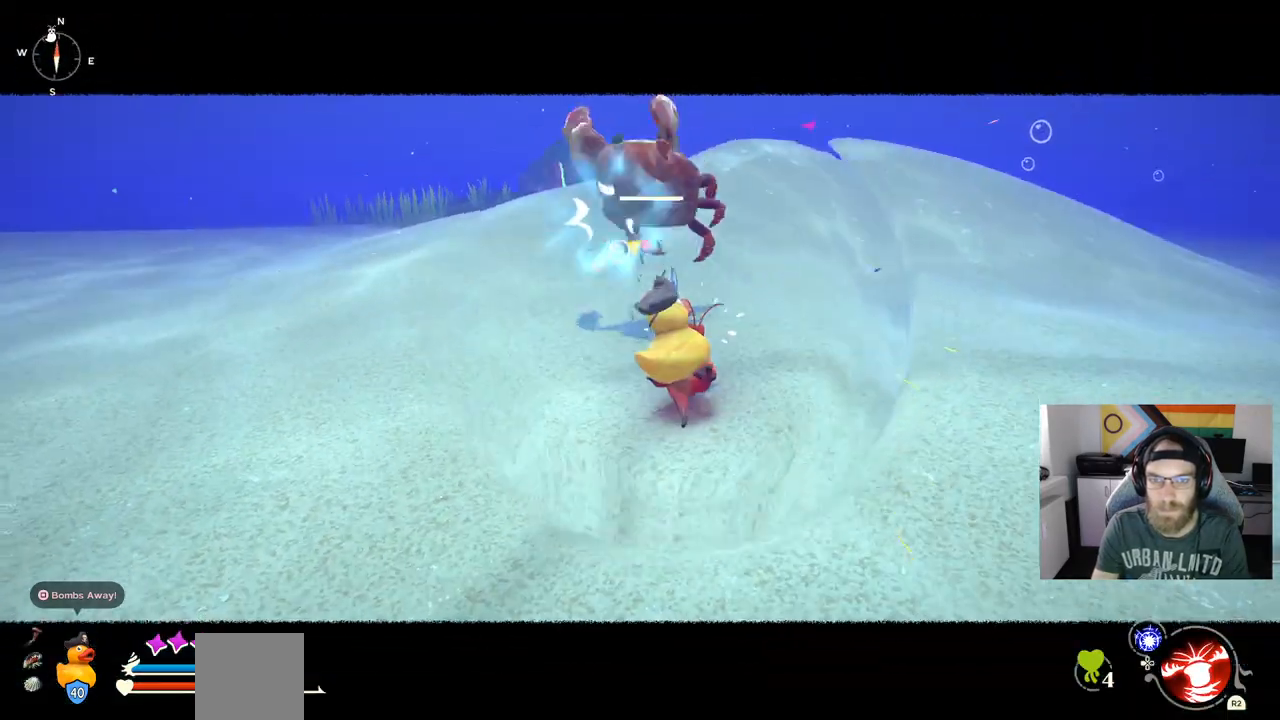
{"dt_ms": 500, "buttons": [], "left_stick": "up", "right_stick": "right", "events": [[117, "R3", "up"], [183, "right_stick", "right"]]}
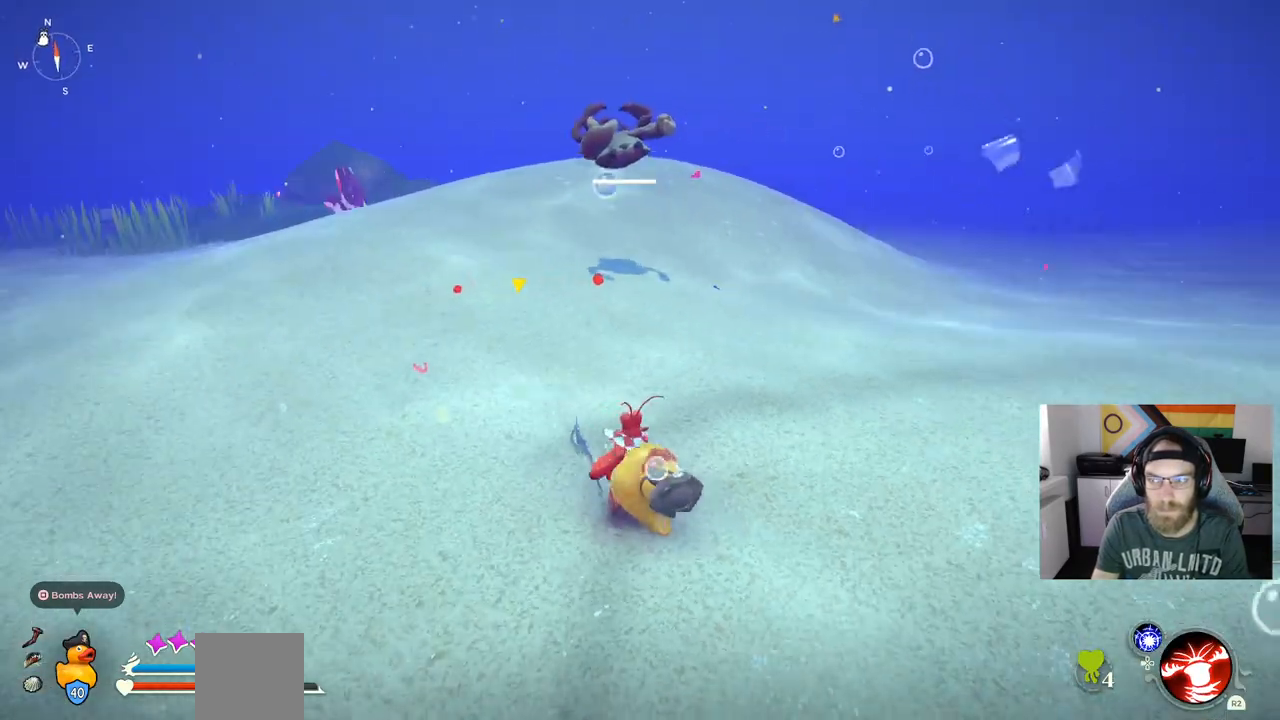
{"dt_ms": 500, "buttons": ["CIRCLE"], "left_stick": "up", "right_stick": "right", "events": [[133, "CIRCLE", "down"]]}
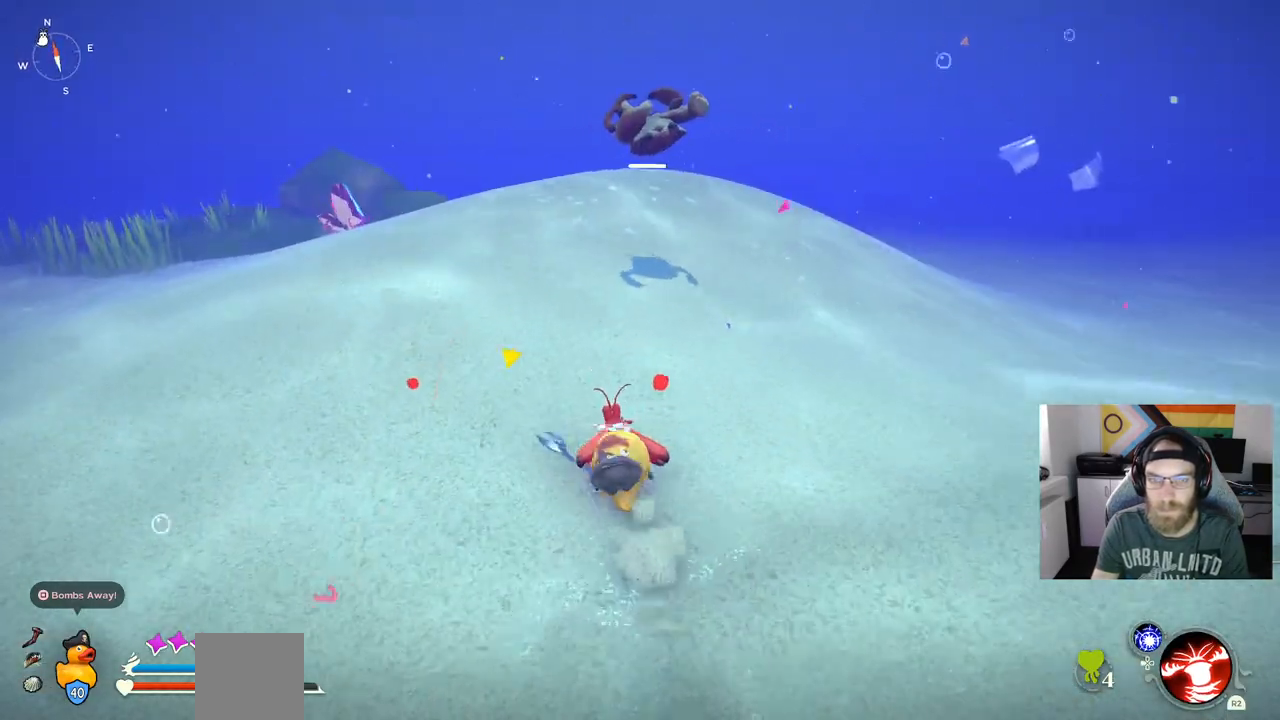
{"dt_ms": 500, "buttons": ["CIRCLE"], "left_stick": "up", "right_stick": "right", "events": []}
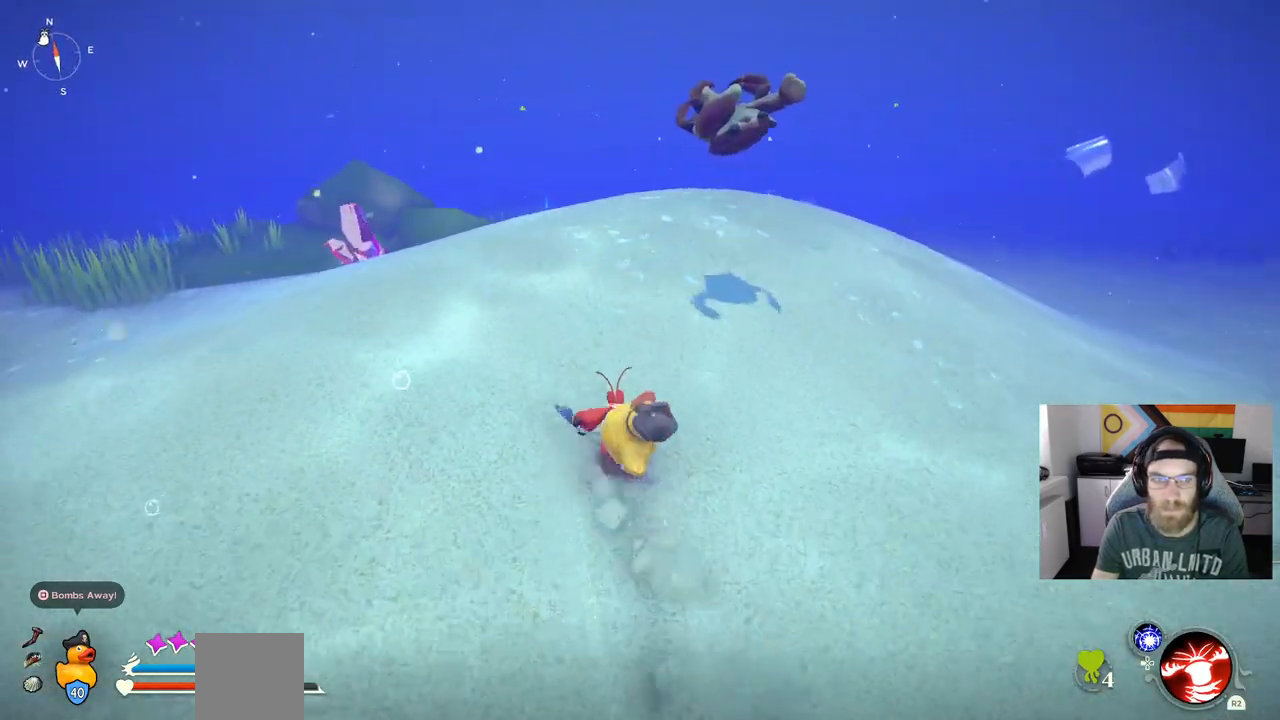
{"dt_ms": 500, "buttons": [], "left_stick": "up", "right_stick": "center", "events": [[100, "right_stick", "center"], [267, "CIRCLE", "up"]]}
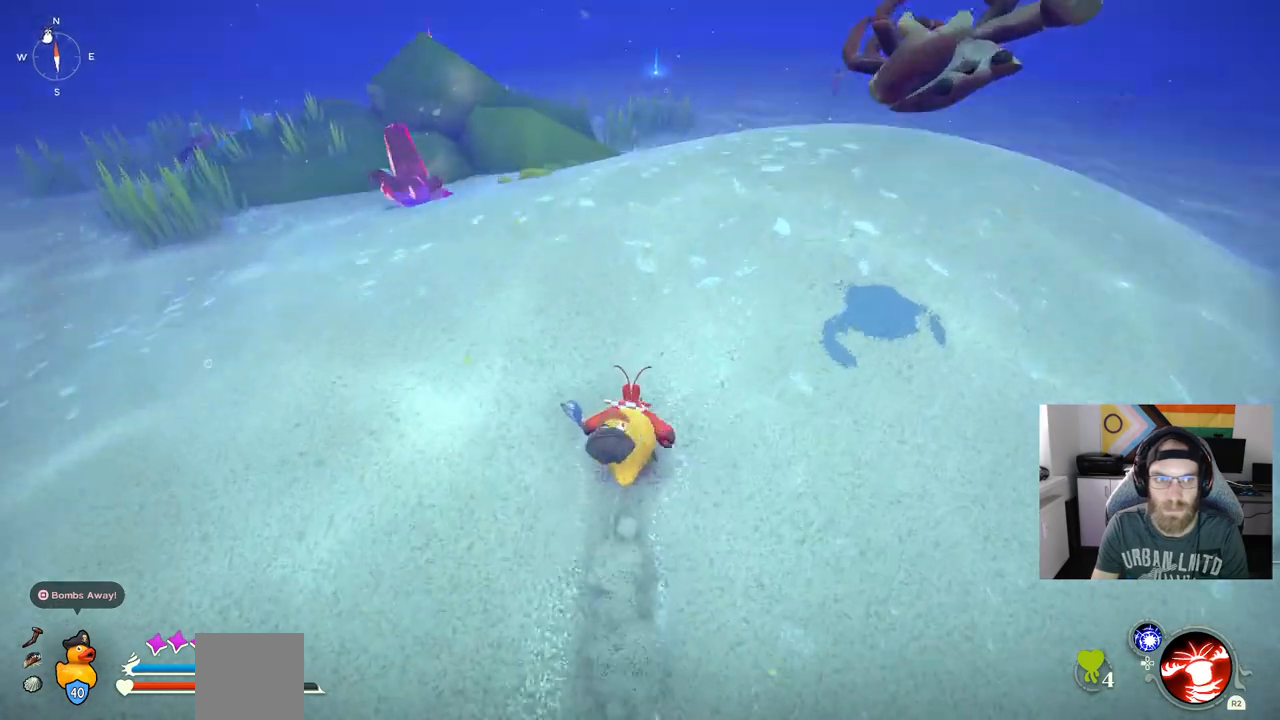
{"dt_ms": 500, "buttons": [], "left_stick": "up", "right_stick": "center", "events": []}
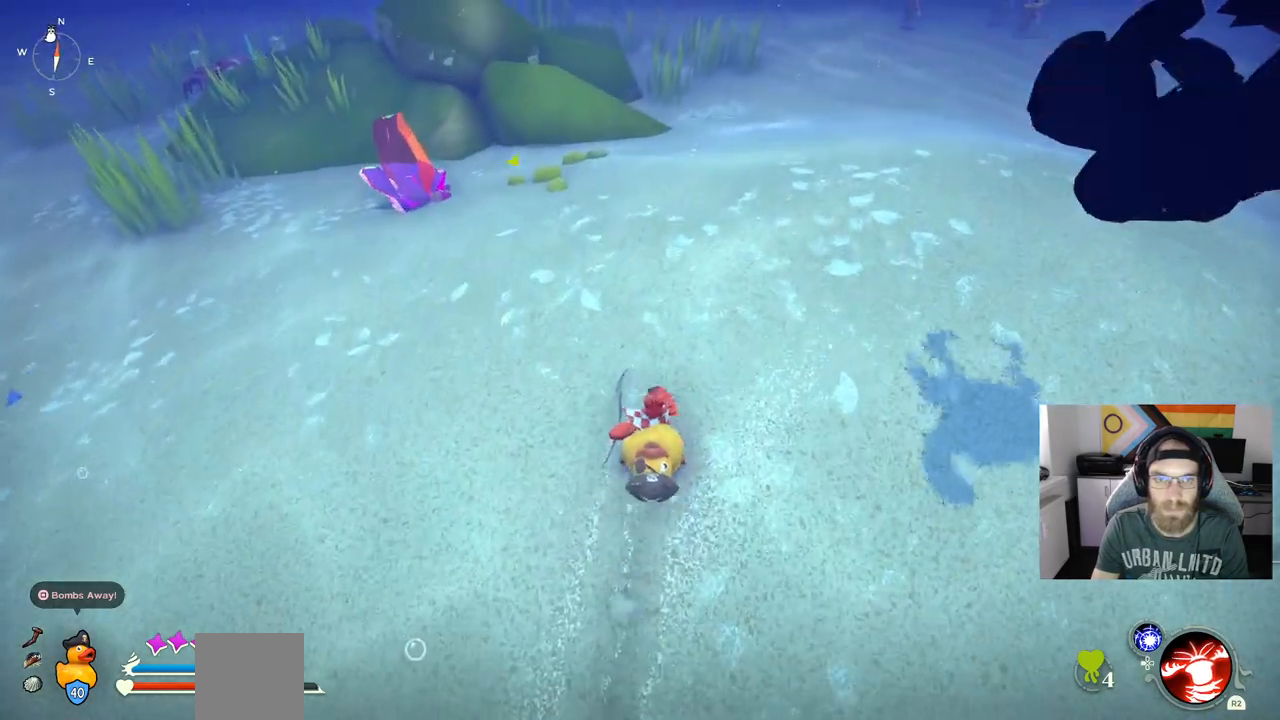
{"dt_ms": 500, "buttons": [], "left_stick": "up", "right_stick": "center", "events": []}
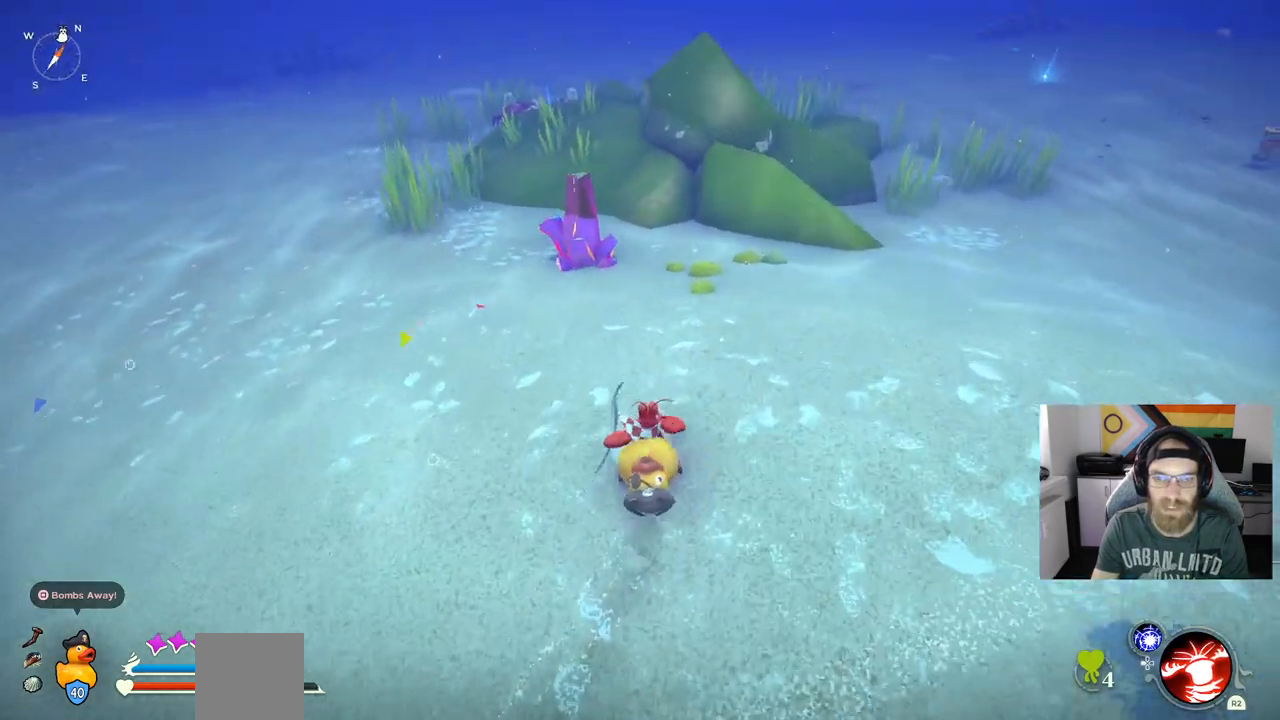
{"dt_ms": 500, "buttons": [], "left_stick": "up", "right_stick": "center", "events": []}
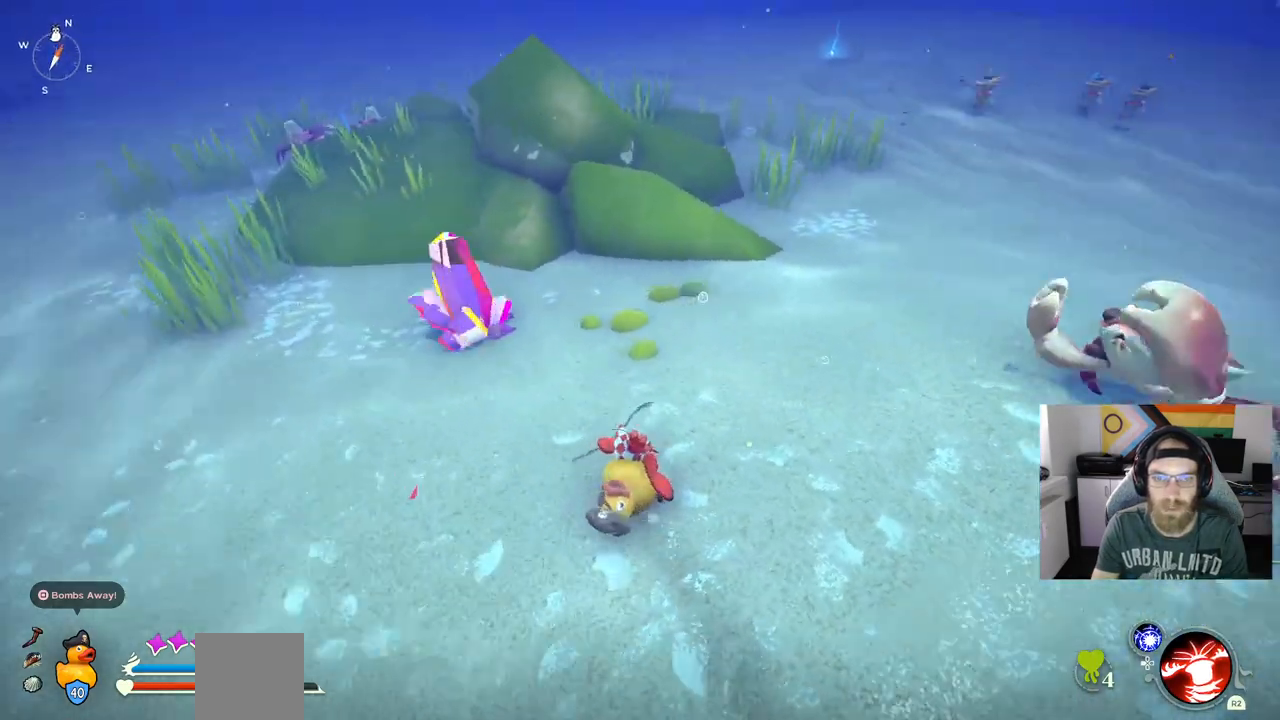
{"dt_ms": 500, "buttons": ["CIRCLE"], "left_stick": "up", "right_stick": "center", "events": [[283, "CIRCLE", "down"]]}
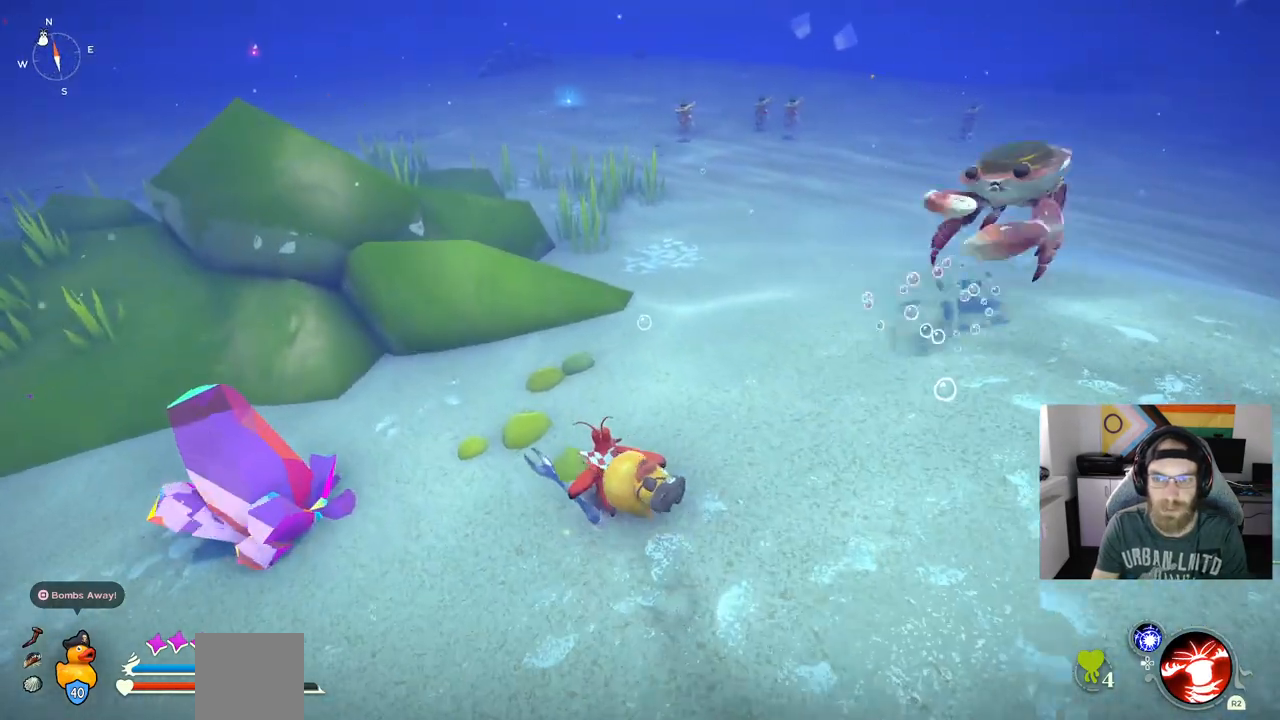
{"dt_ms": 500, "buttons": ["CIRCLE"], "left_stick": "up", "right_stick": "center", "events": []}
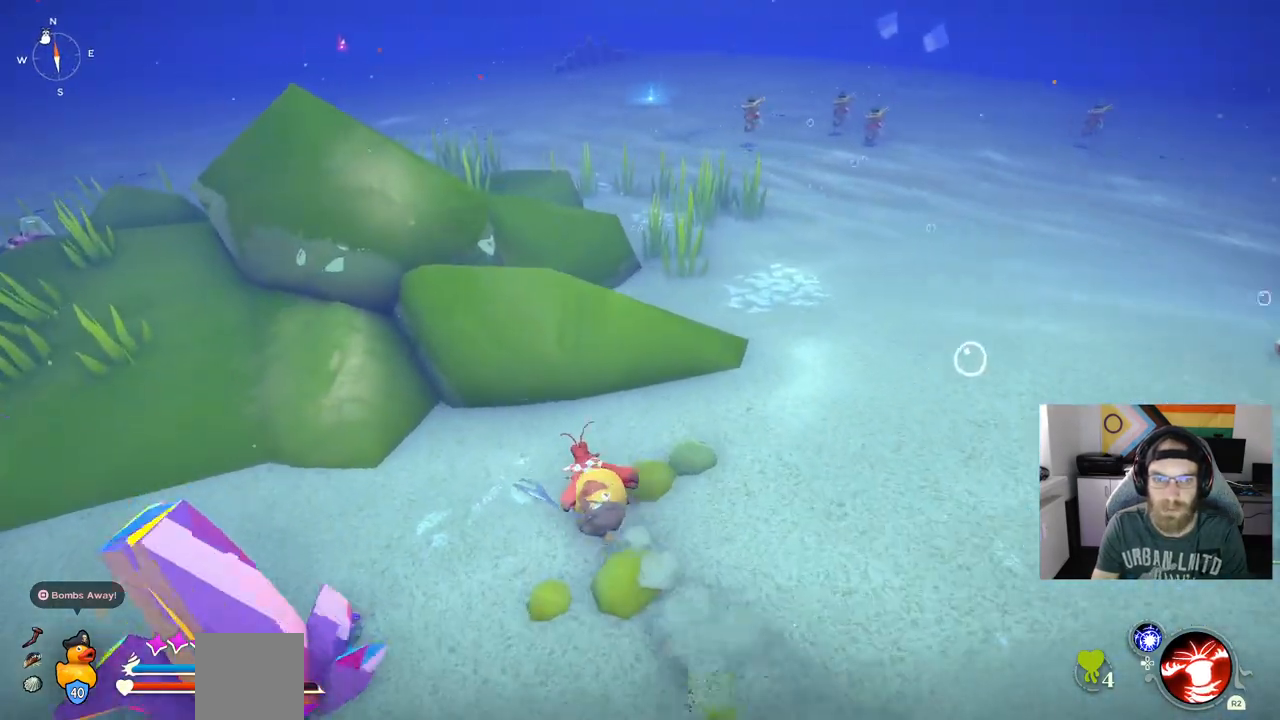
{"dt_ms": 500, "buttons": [], "left_stick": "up", "right_stick": "down-left", "events": [[217, "CROSS", "down"], [367, "CIRCLE", "up"], [400, "CROSS", "up"], [467, "right_stick", "down-left"]]}
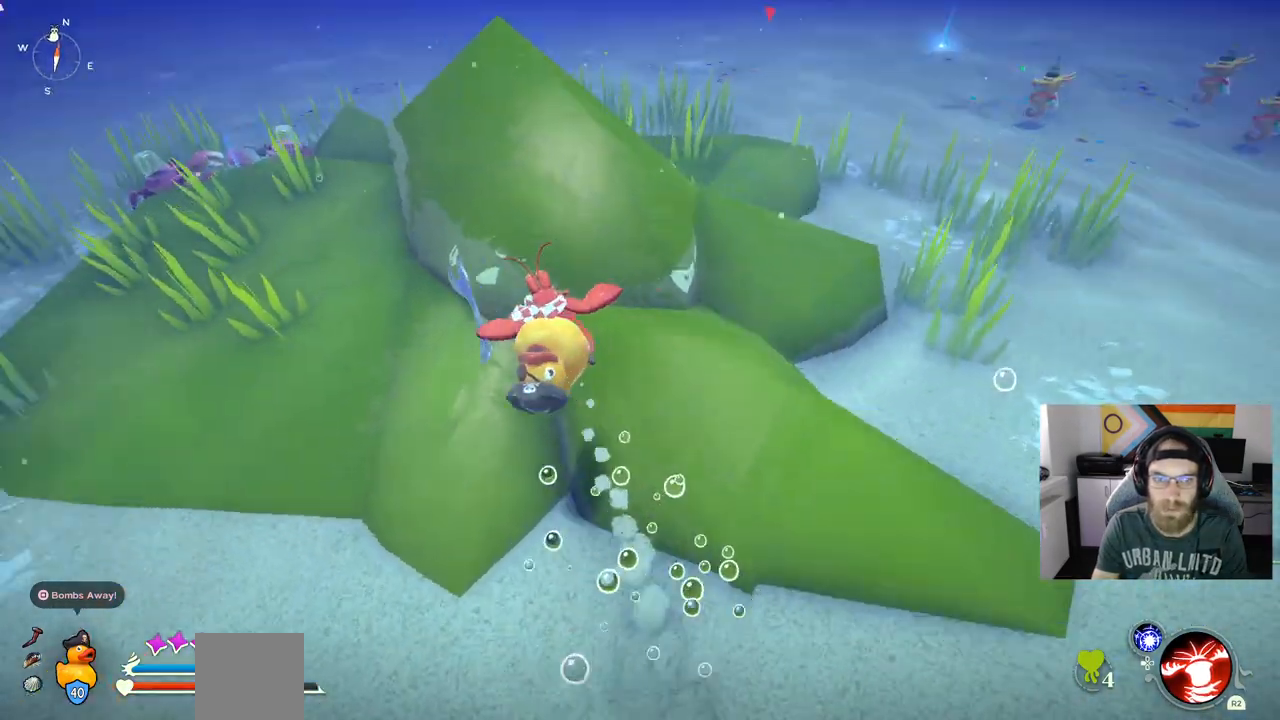
{"dt_ms": 500, "buttons": ["CIRCLE"], "left_stick": "up", "right_stick": "center", "events": [[317, "right_stick", "center"], [333, "CIRCLE", "down"]]}
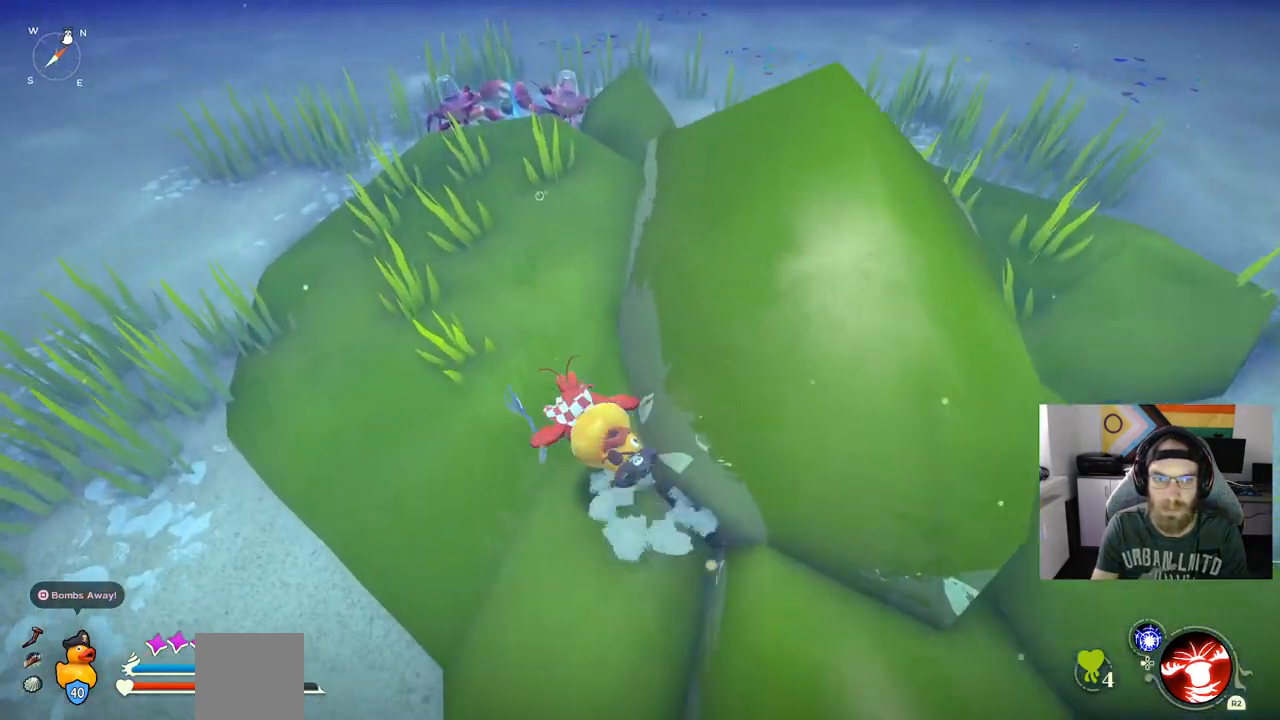
{"dt_ms": 500, "buttons": ["CIRCLE"], "left_stick": "up", "right_stick": "center", "events": []}
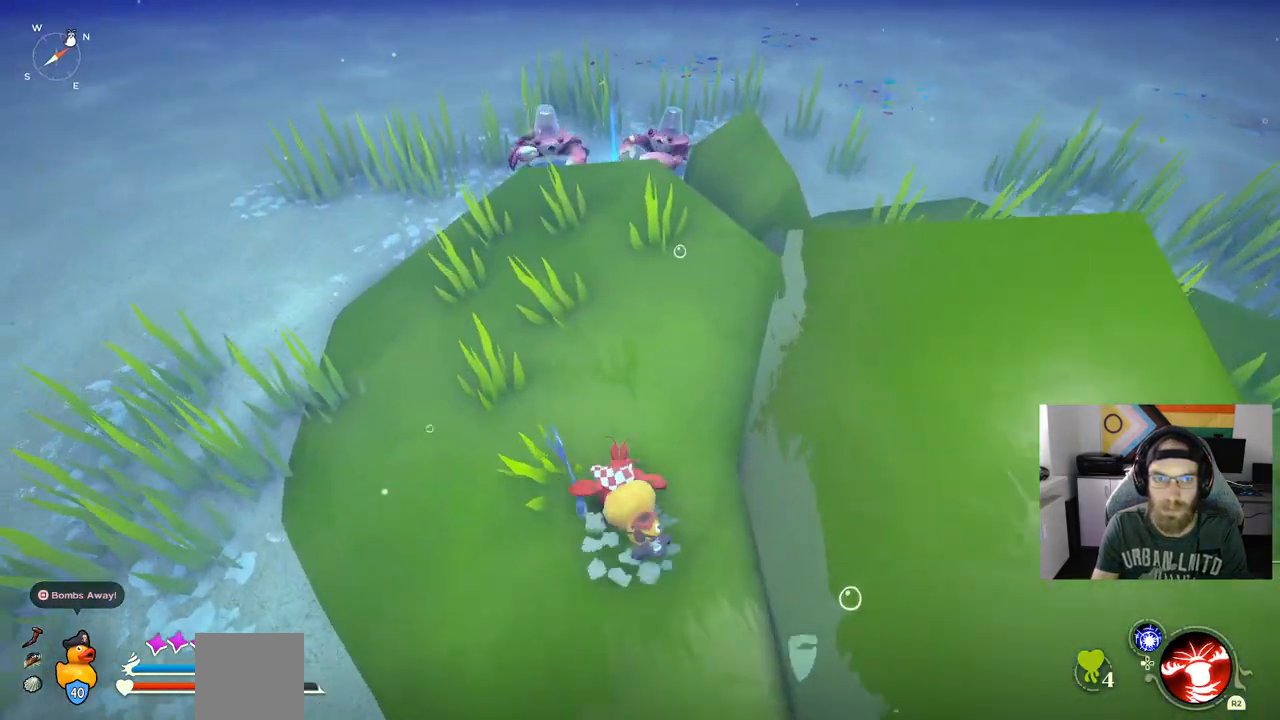
{"dt_ms": 500, "buttons": ["CIRCLE"], "left_stick": "up", "right_stick": "center", "events": []}
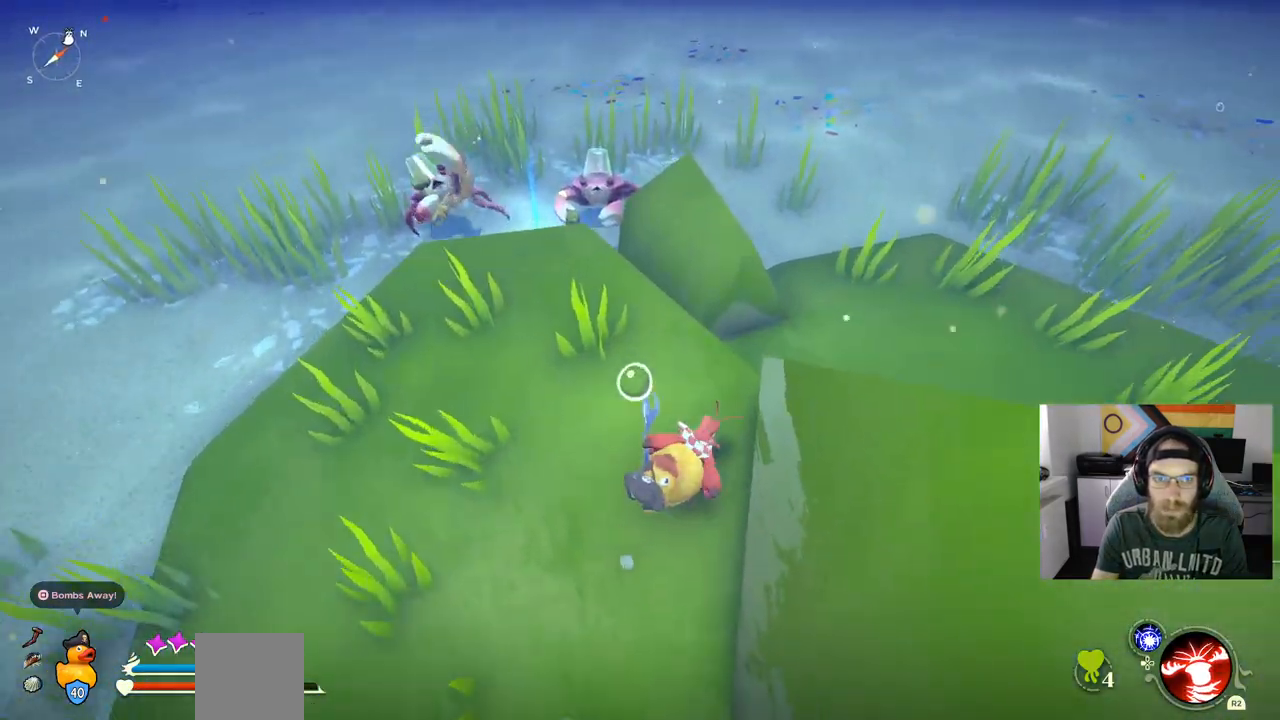
{"dt_ms": 500, "buttons": [], "left_stick": "up-right", "right_stick": "center", "events": [[167, "CROSS", "down"], [167, "left_stick", "up-right"], [450, "CIRCLE", "up"], [450, "CROSS", "up"]]}
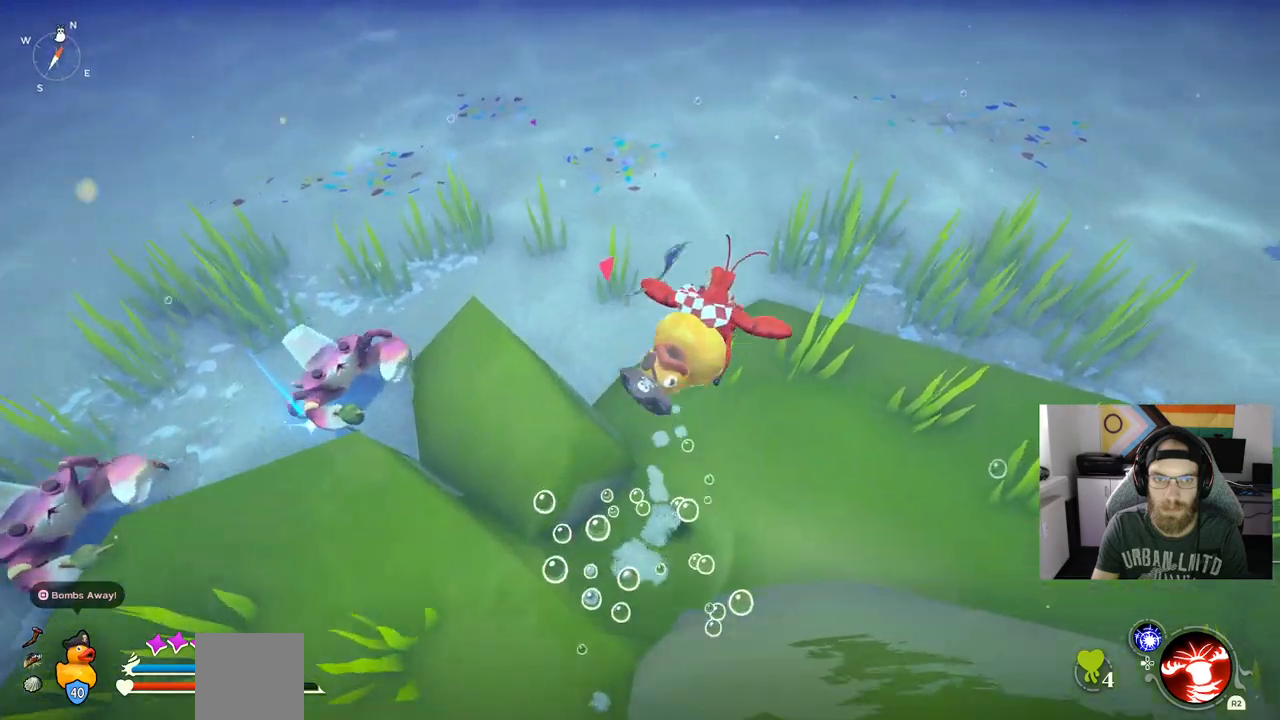
{"dt_ms": 1000, "buttons": ["CIRCLE"], "left_stick": "up-right", "right_stick": "center"}
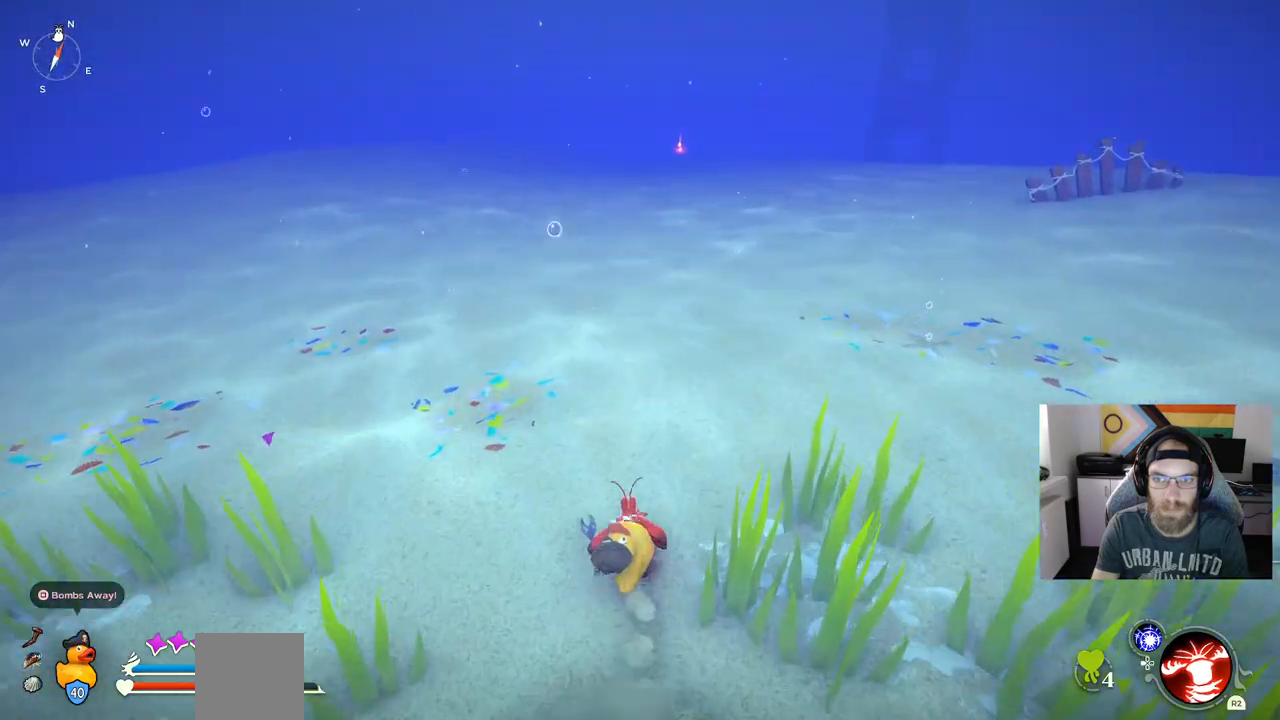
{"dt_ms": 500, "buttons": ["CIRCLE"], "left_stick": "up-right", "right_stick": "center", "events": []}
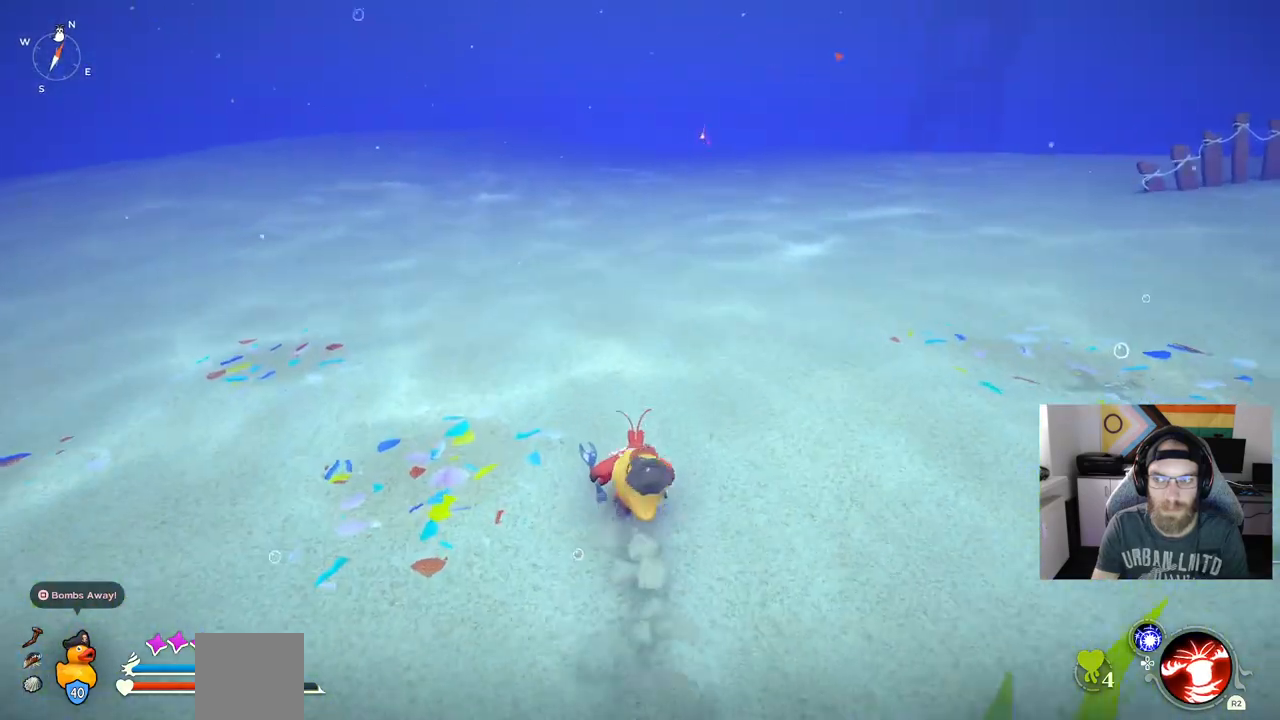
{"dt_ms": 500, "buttons": ["CIRCLE"], "left_stick": "up-right", "right_stick": "center", "events": []}
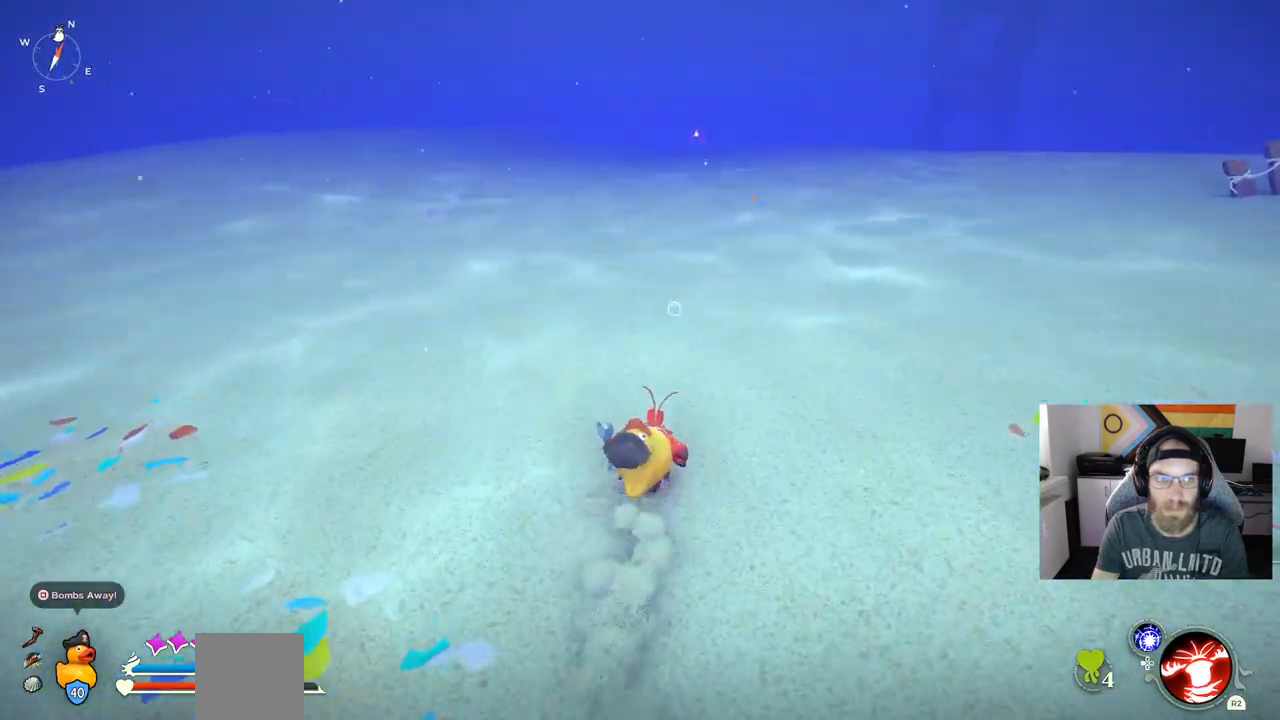
{"dt_ms": 500, "buttons": ["CIRCLE"], "left_stick": "up-right", "right_stick": "center", "events": []}